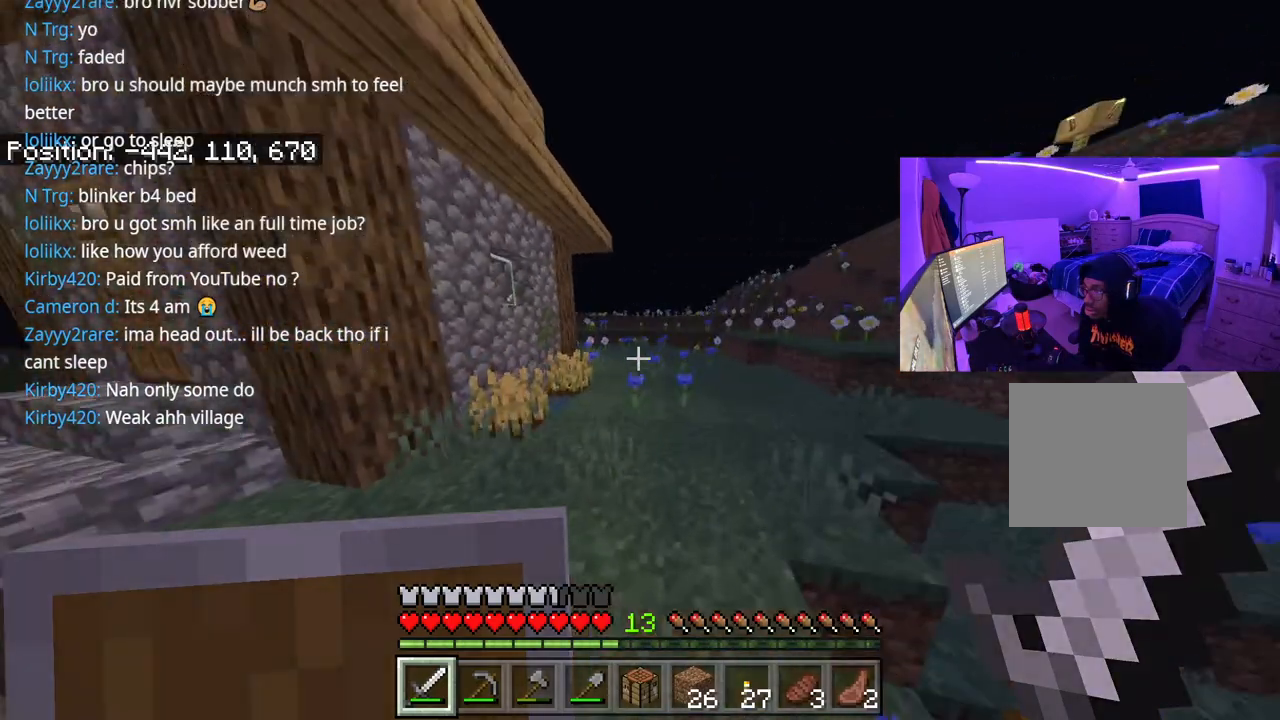
Gameplay with a controller (Xbox layout); each line is a JSON object with the inputs held at the frame after it. "events" lists button and stick changes between this image and that frame as [ms after this image, input, new state], when the widget could be followed in between. Not read: L3.
{"buttons": [], "left_stick": "up", "right_stick": "left", "events": [[217, "A", "down"], [350, "A", "up"], [450, "right_stick", "left"]]}
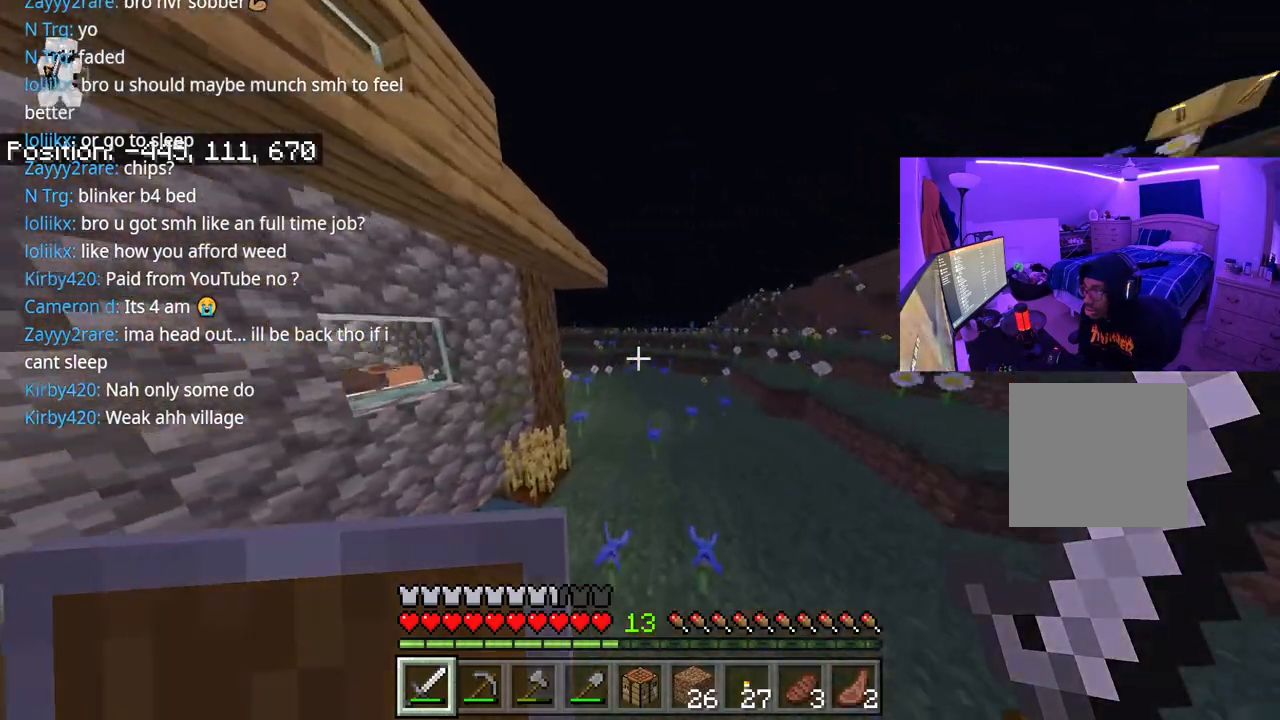
{"buttons": [], "left_stick": "up-right", "right_stick": "center", "events": [[150, "right_stick", "center"], [267, "A", "down"], [450, "A", "up"], [450, "left_stick", "up-right"]]}
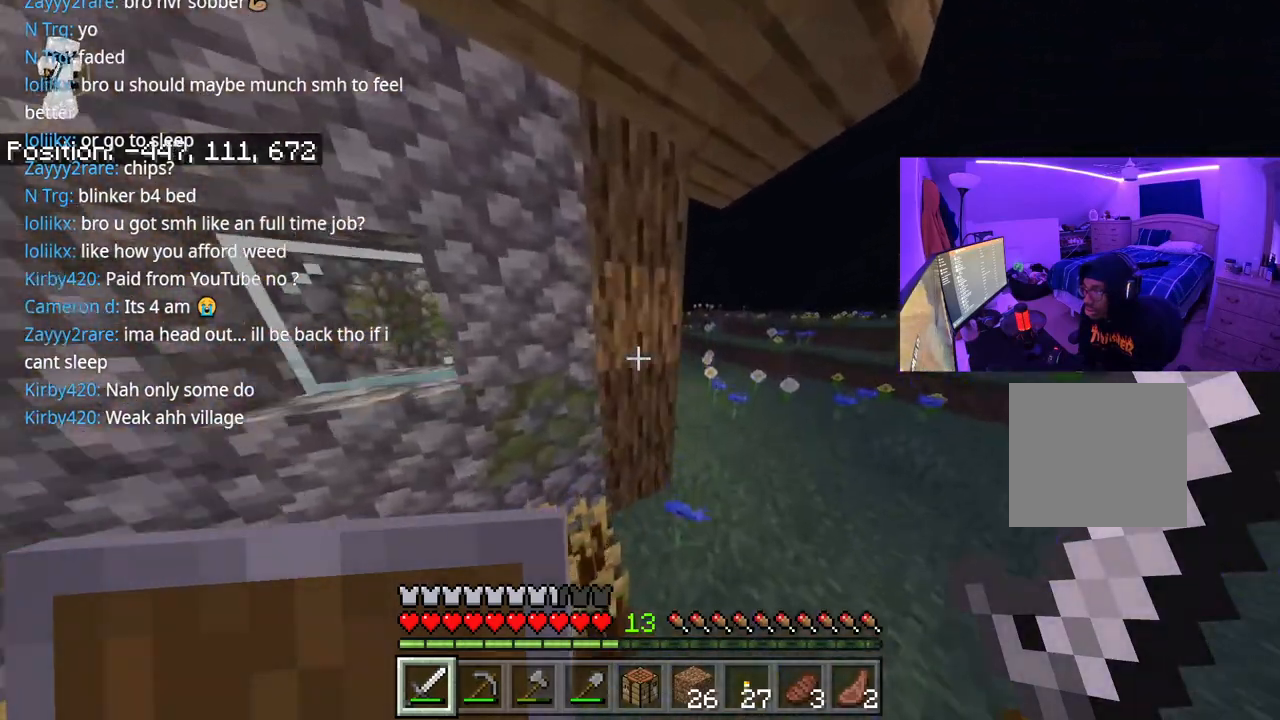
{"buttons": [], "left_stick": "up-right", "right_stick": "left", "events": [[367, "right_stick", "left"]]}
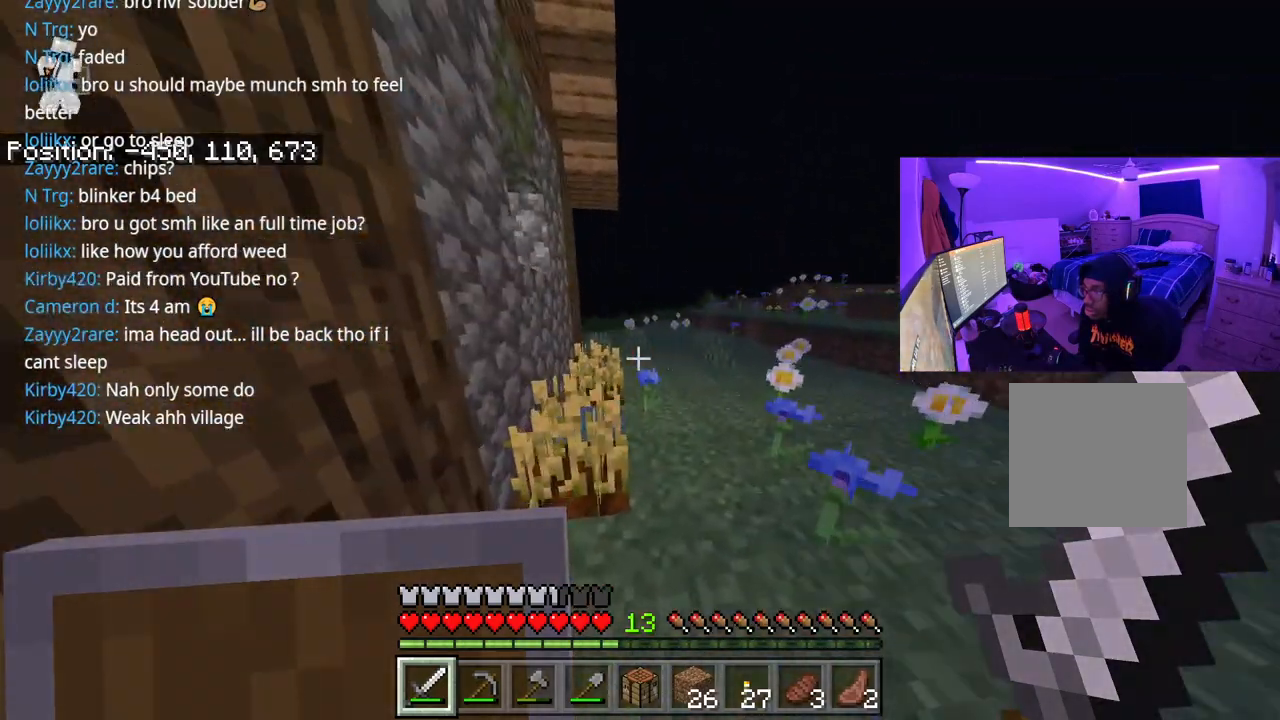
{"buttons": [], "left_stick": "up-right", "right_stick": "center", "events": [[300, "right_stick", "center"]]}
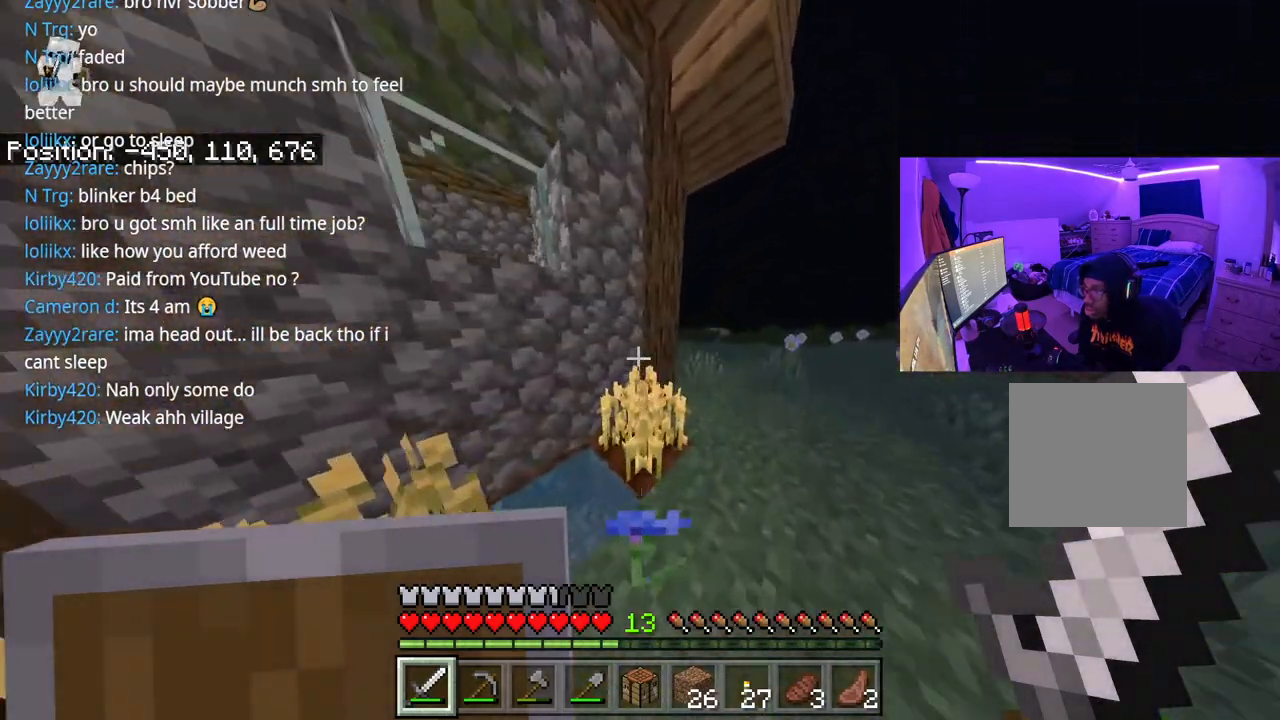
{"buttons": [], "left_stick": "up-right", "right_stick": "left", "events": [[383, "right_stick", "left"]]}
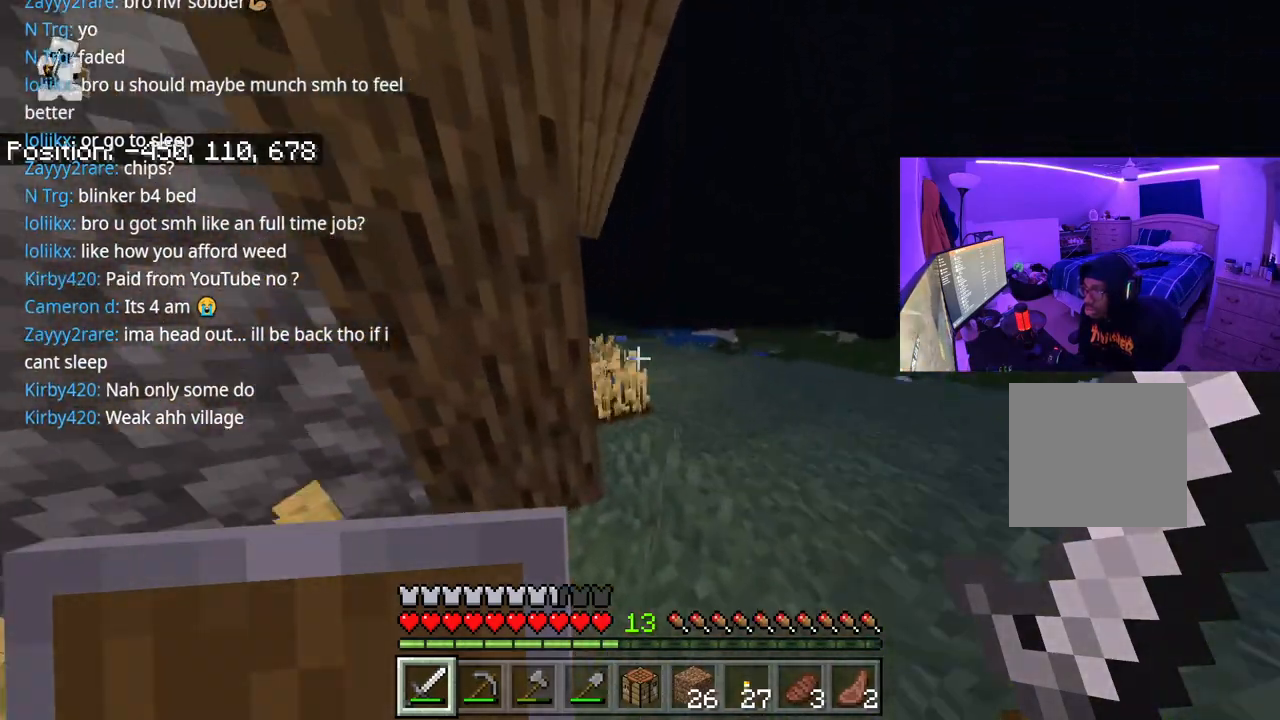
{"buttons": [], "left_stick": "up-right", "right_stick": "center", "events": [[50, "right_stick", "center"], [233, "right_stick", "left"], [367, "right_stick", "center"]]}
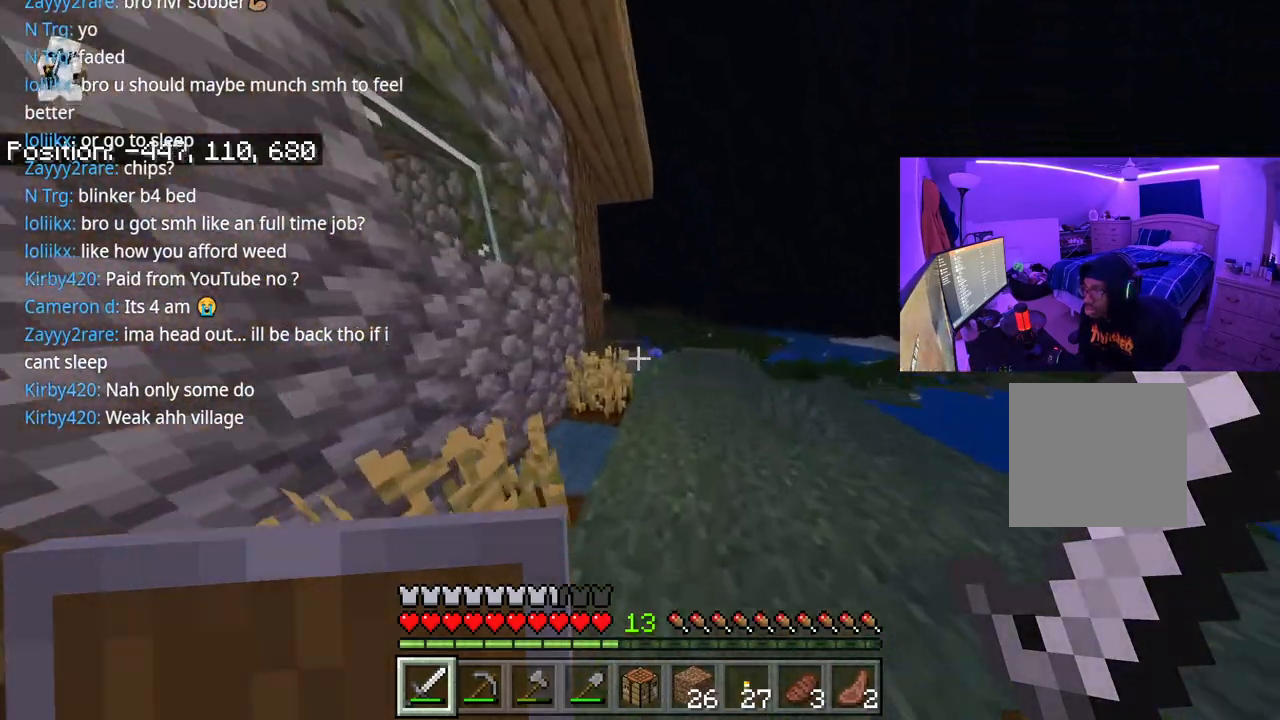
{"buttons": [], "left_stick": "up-right", "right_stick": "center", "events": [[17, "right_stick", "left"], [167, "right_stick", "center"]]}
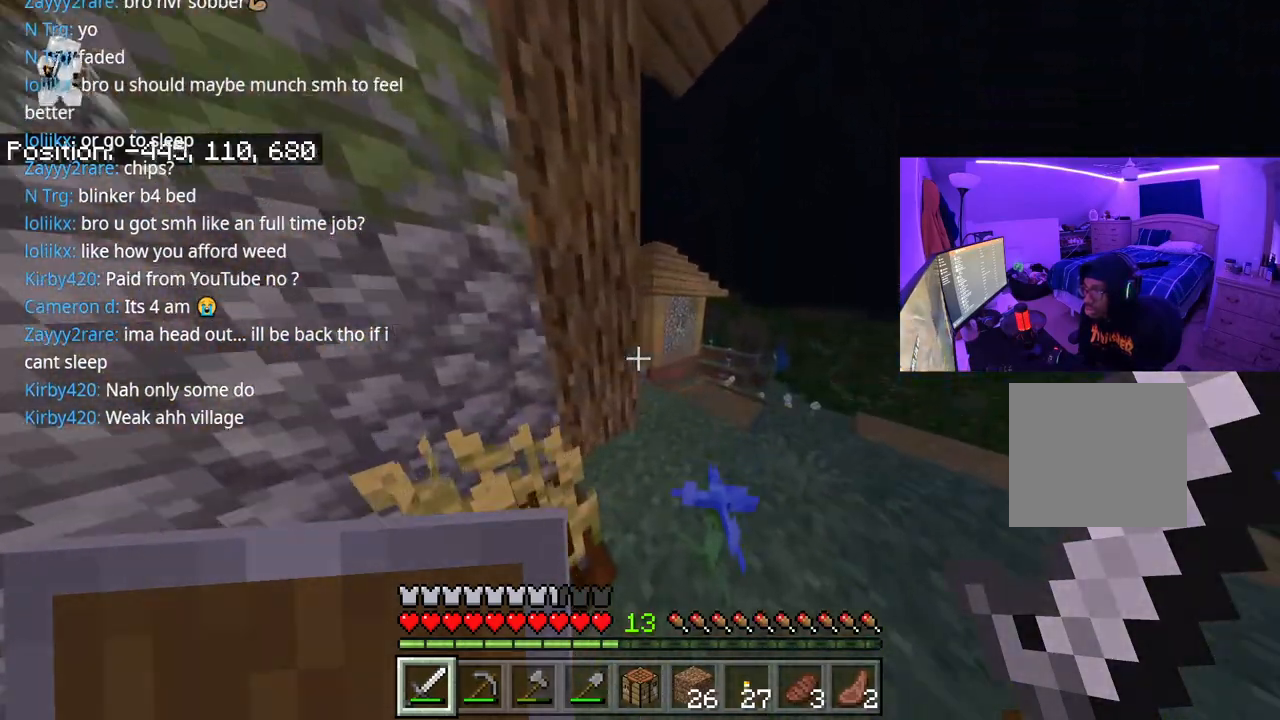
{"buttons": [], "left_stick": "up-right", "right_stick": "center", "events": [[183, "right_stick", "left"], [383, "right_stick", "center"]]}
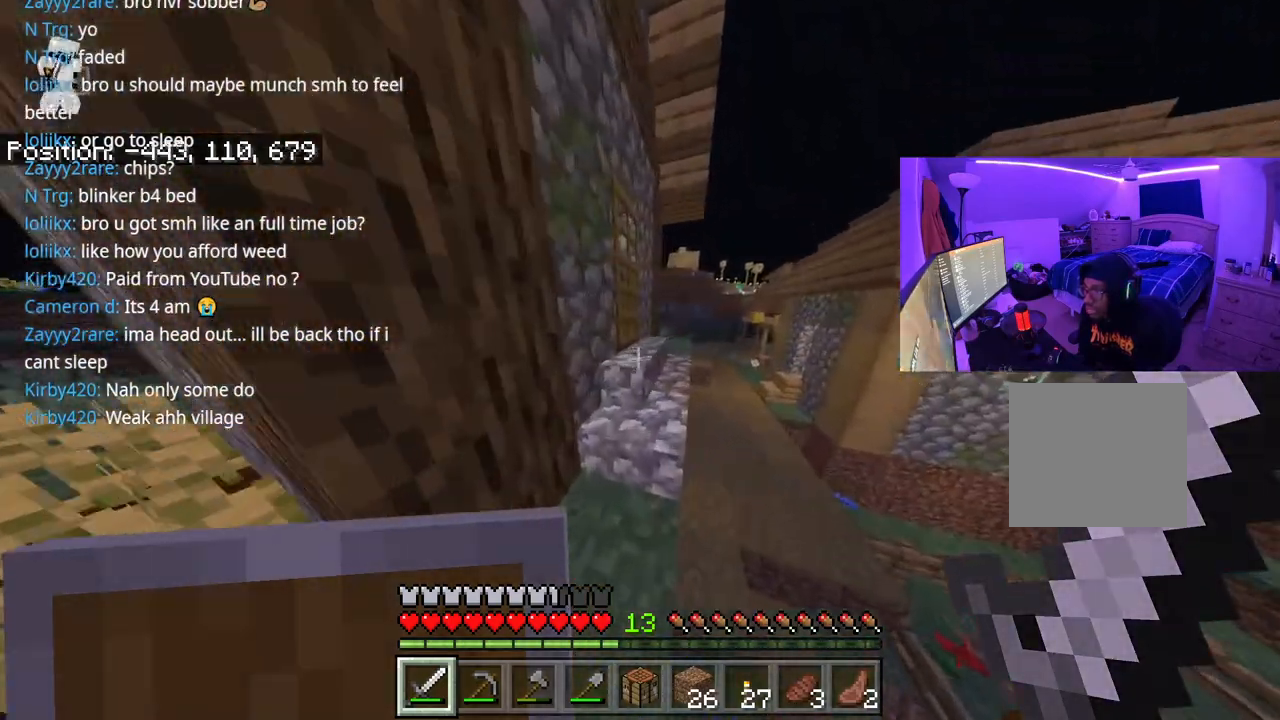
{"buttons": ["L2"], "left_stick": "up-right", "right_stick": "left", "events": [[150, "right_stick", "left"], [367, "right_stick", "center"], [467, "L2", "down"], [467, "right_stick", "left"]]}
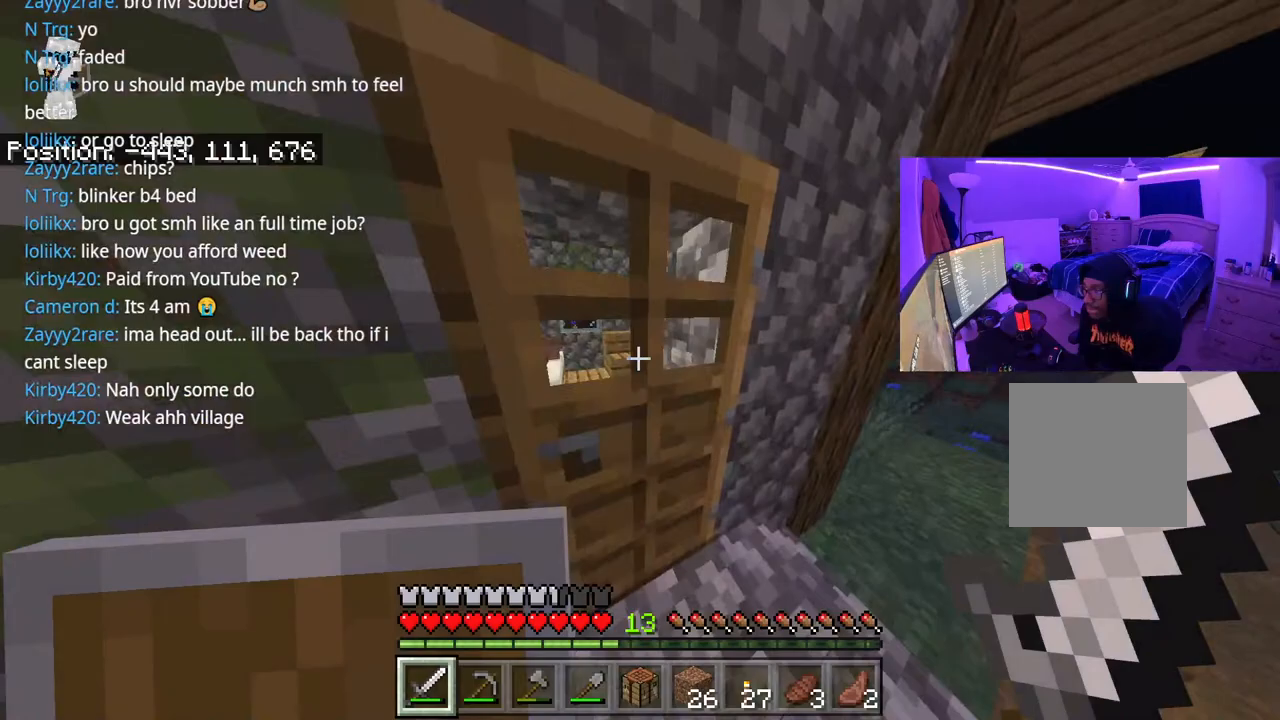
{"buttons": [], "left_stick": "up-right", "right_stick": "down", "events": [[83, "L2", "up"], [450, "right_stick", "down"]]}
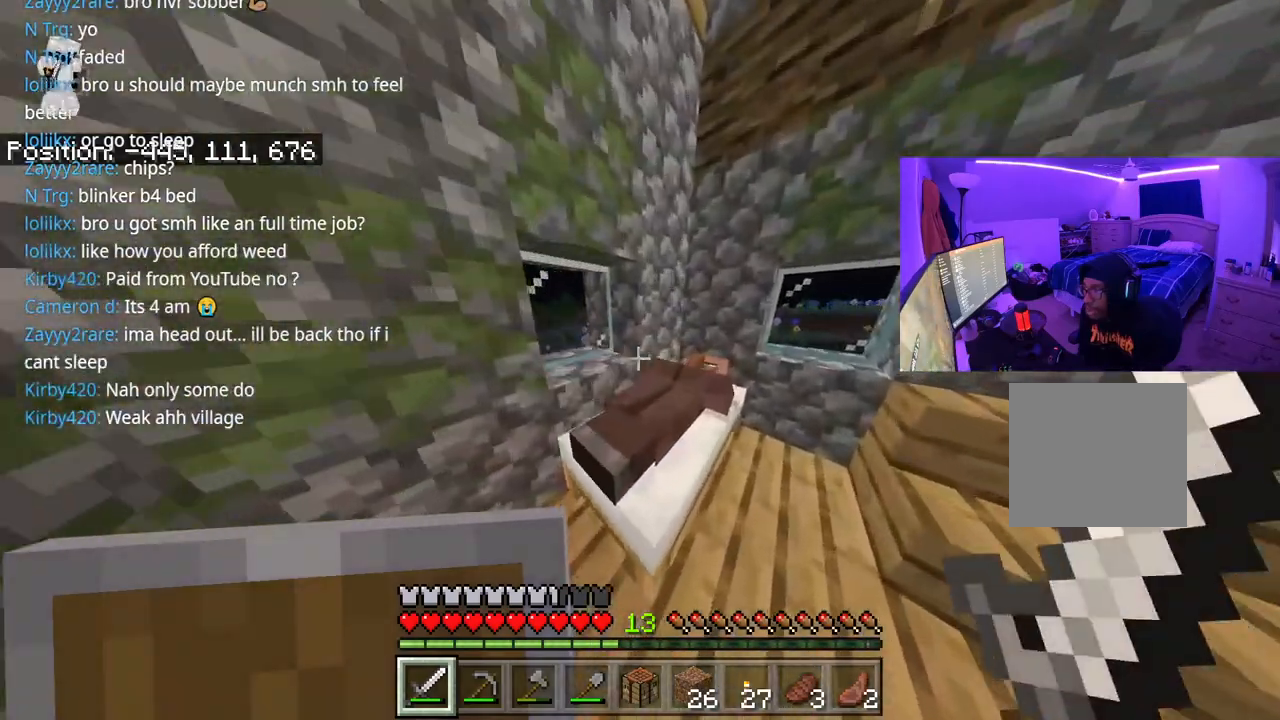
{"buttons": [], "left_stick": "down", "right_stick": "right", "events": [[67, "left_stick", "right"], [150, "right_stick", "right"], [183, "left_stick", "down"], [300, "right_stick", "up-right"], [450, "right_stick", "right"]]}
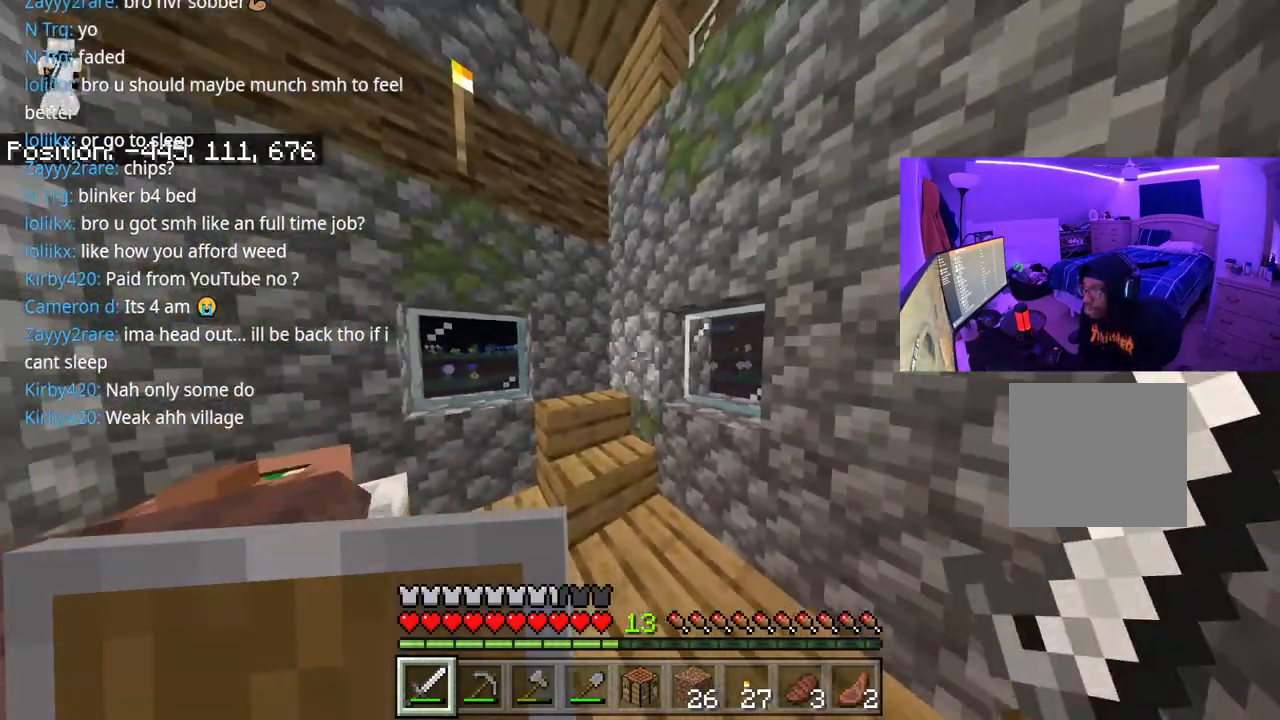
{"buttons": [], "left_stick": "up-right", "right_stick": "center", "events": [[50, "right_stick", "center"], [133, "right_stick", "right"], [200, "left_stick", "down-right"], [300, "left_stick", "right"], [417, "right_stick", "center"], [500, "left_stick", "up-right"]]}
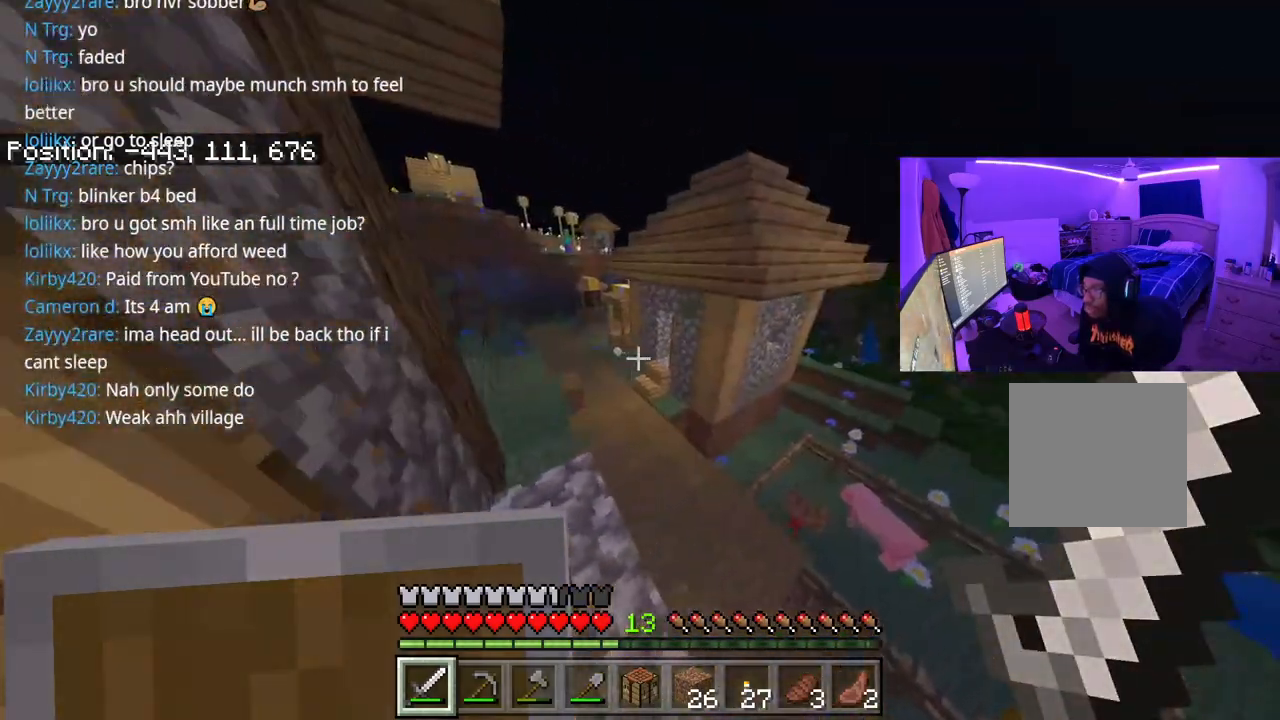
{"buttons": [], "left_stick": "up-right", "right_stick": "center", "events": [[250, "right_stick", "up-left"], [350, "right_stick", "center"]]}
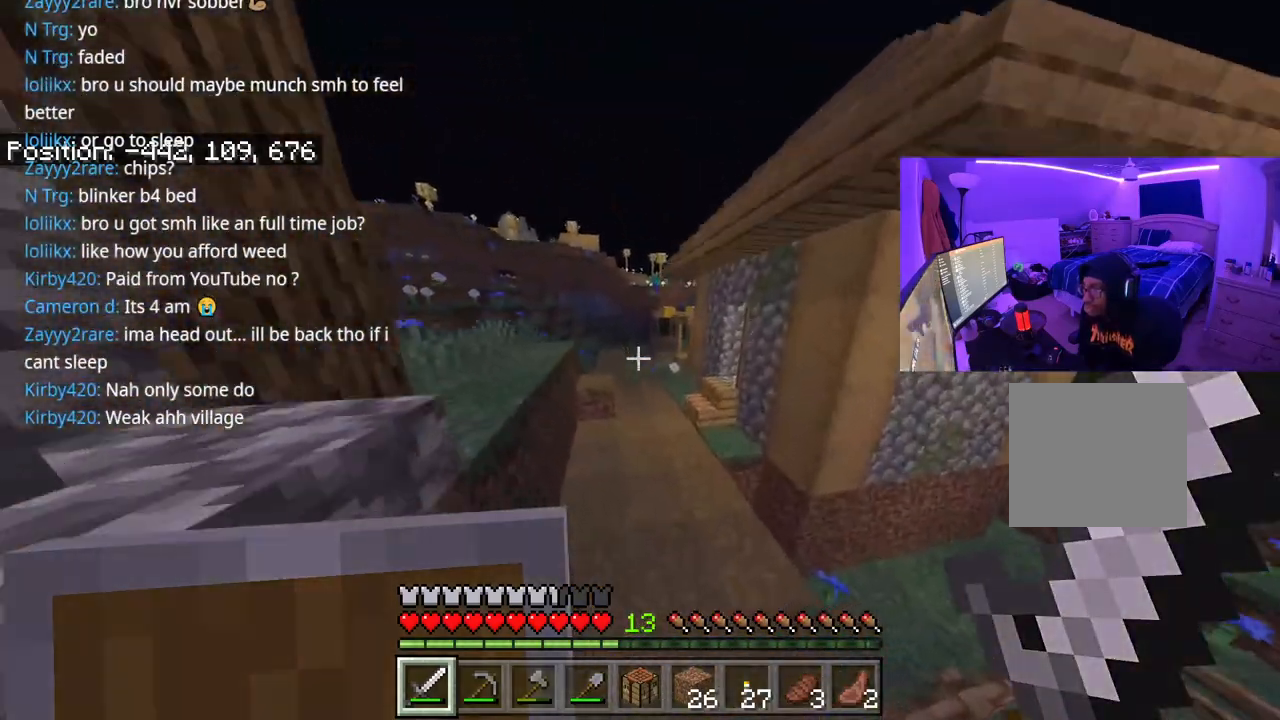
{"buttons": [], "left_stick": "up-right", "right_stick": "left", "events": [[250, "right_stick", "left"], [283, "A", "down"], [433, "A", "up"]]}
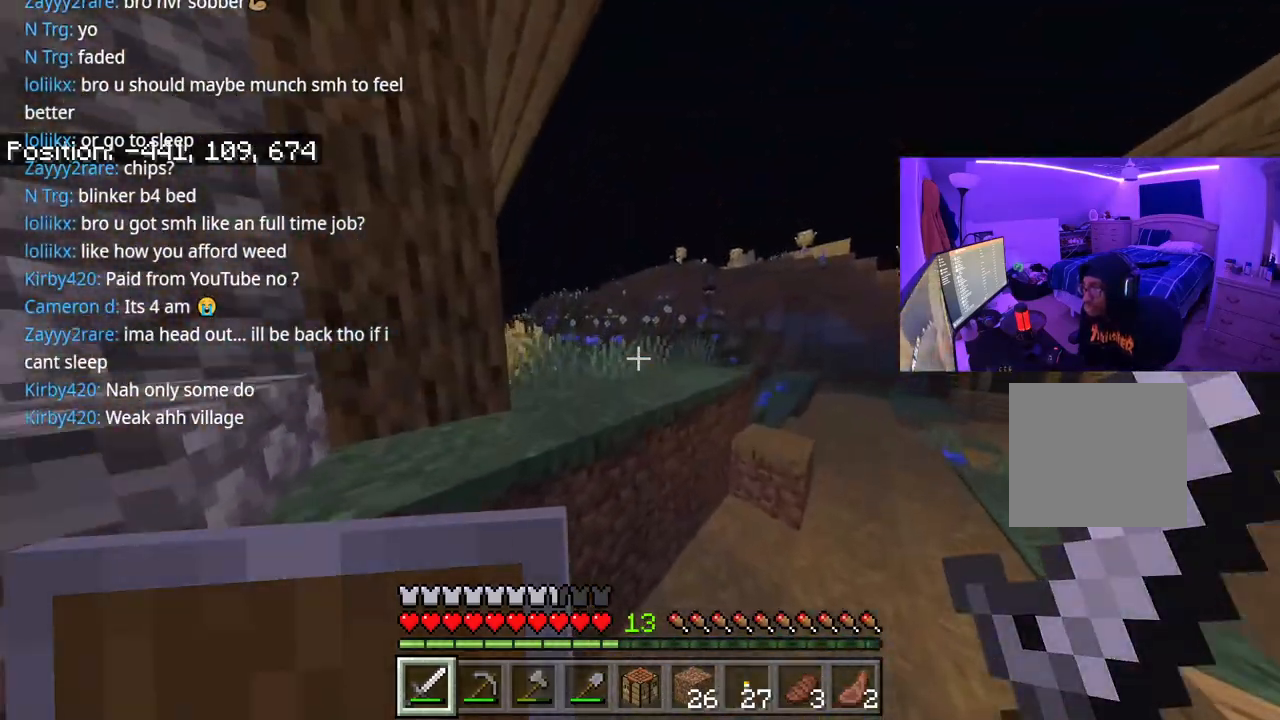
{"buttons": ["A"], "left_stick": "up-right", "right_stick": "center", "events": [[50, "right_stick", "center"], [417, "A", "down"]]}
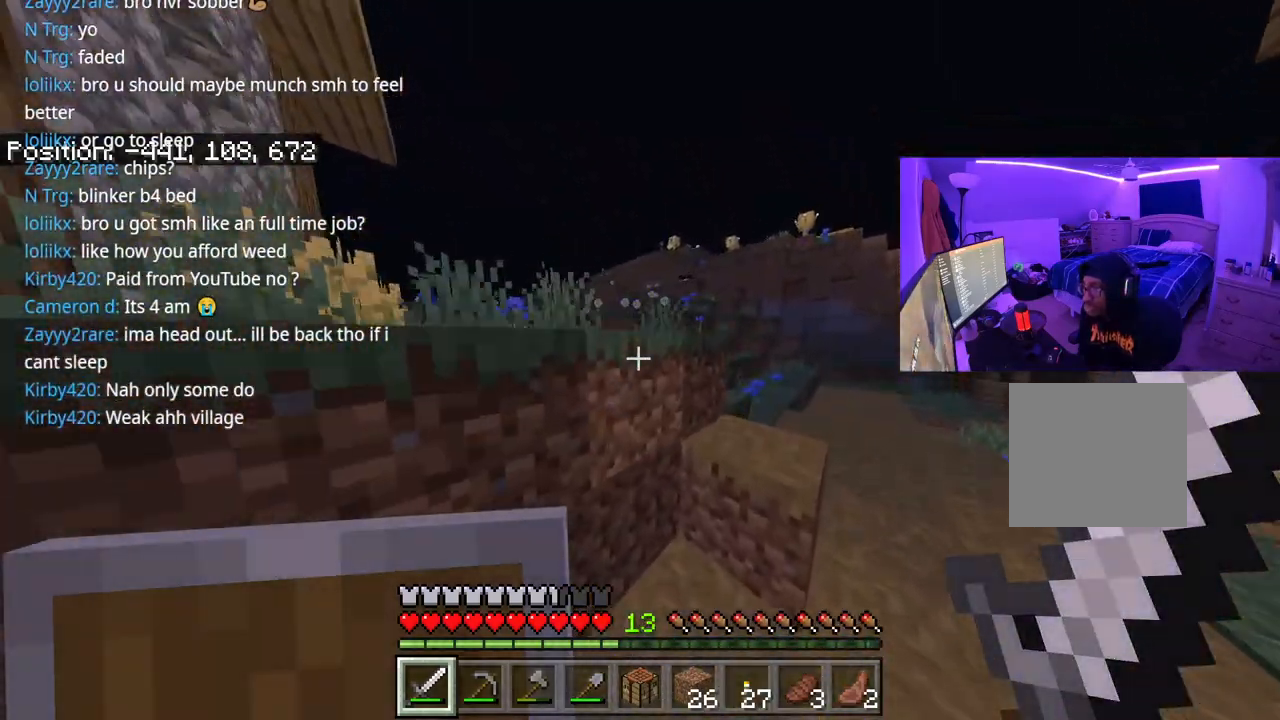
{"buttons": ["A"], "left_stick": "up-right", "right_stick": "center", "events": [[200, "A", "up"], [467, "A", "down"]]}
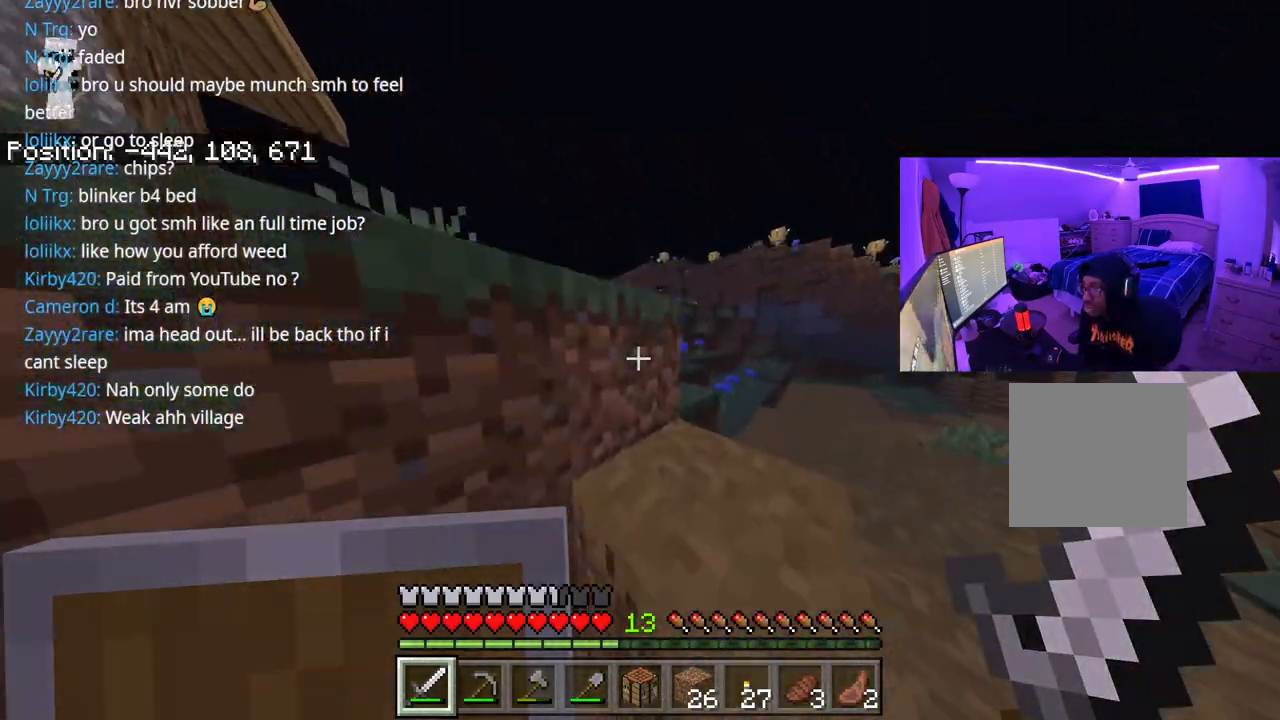
{"buttons": [], "left_stick": "up-right", "right_stick": "center", "events": [[83, "A", "up"], [167, "right_stick", "right"], [383, "right_stick", "center"]]}
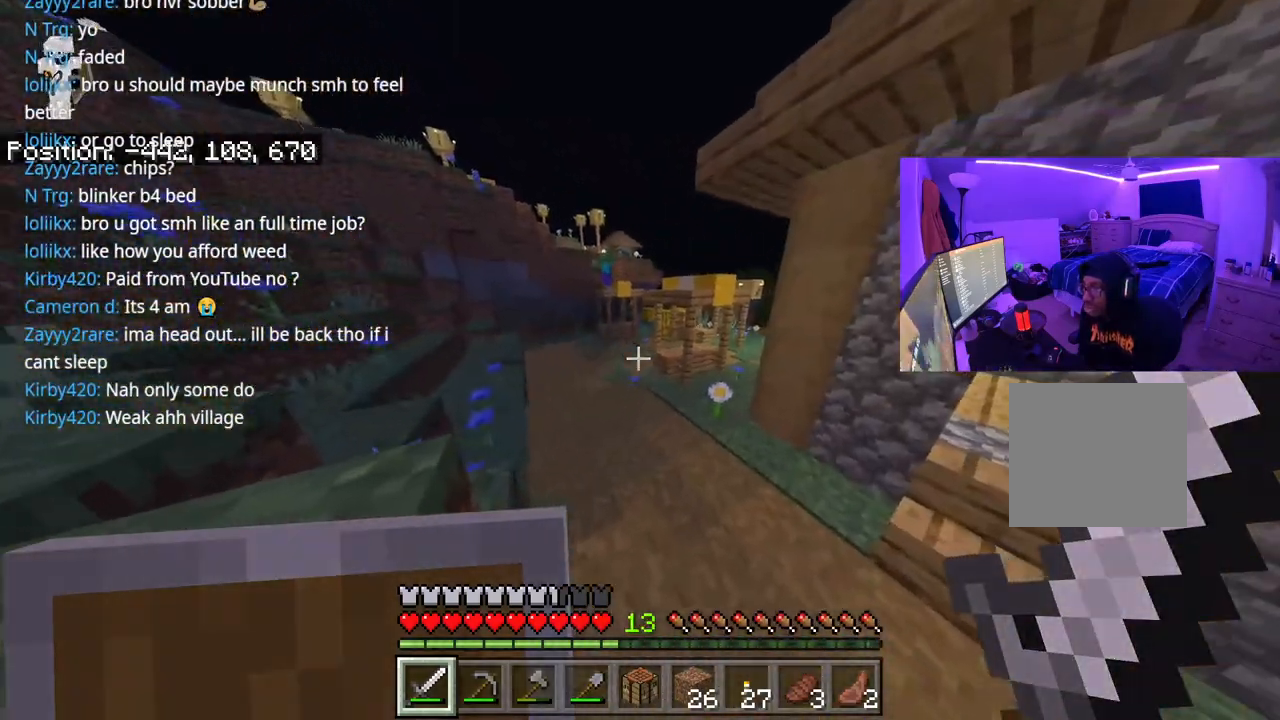
{"buttons": [], "left_stick": "up", "right_stick": "center", "events": [[400, "left_stick", "up"]]}
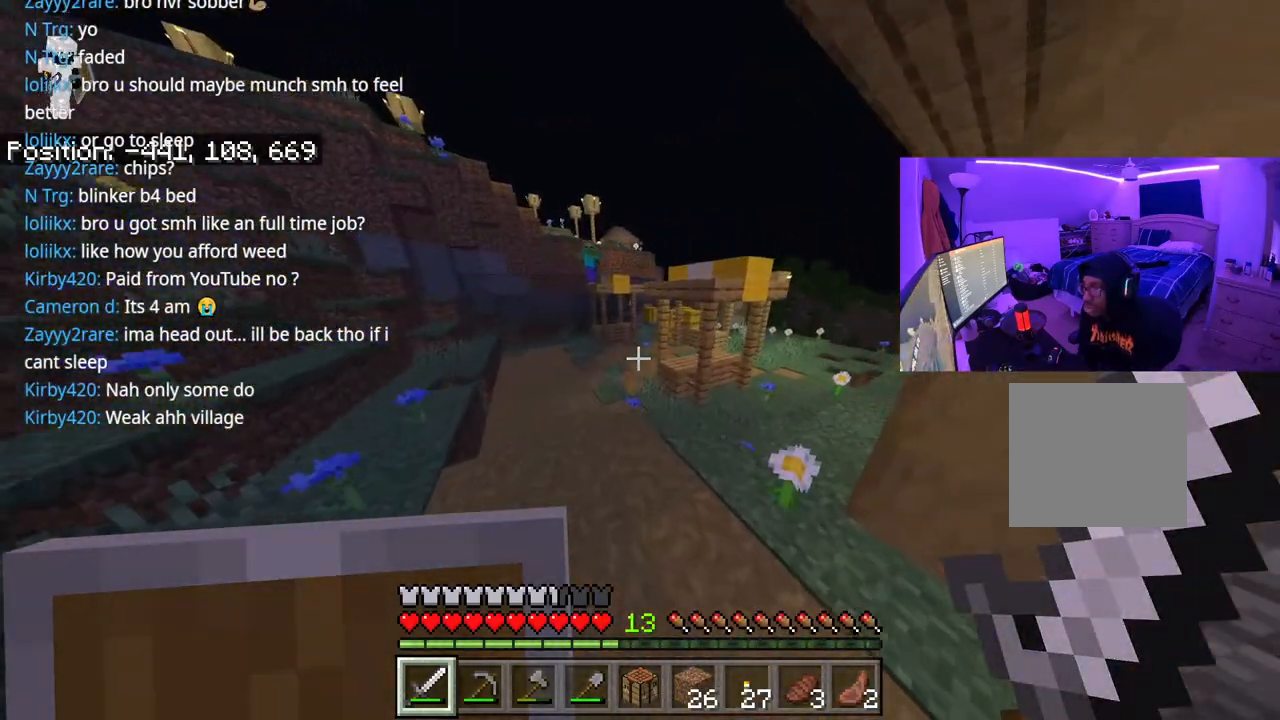
{"buttons": [], "left_stick": "up-right", "right_stick": "center", "events": [[83, "right_stick", "right"], [233, "right_stick", "center"], [500, "left_stick", "up-right"]]}
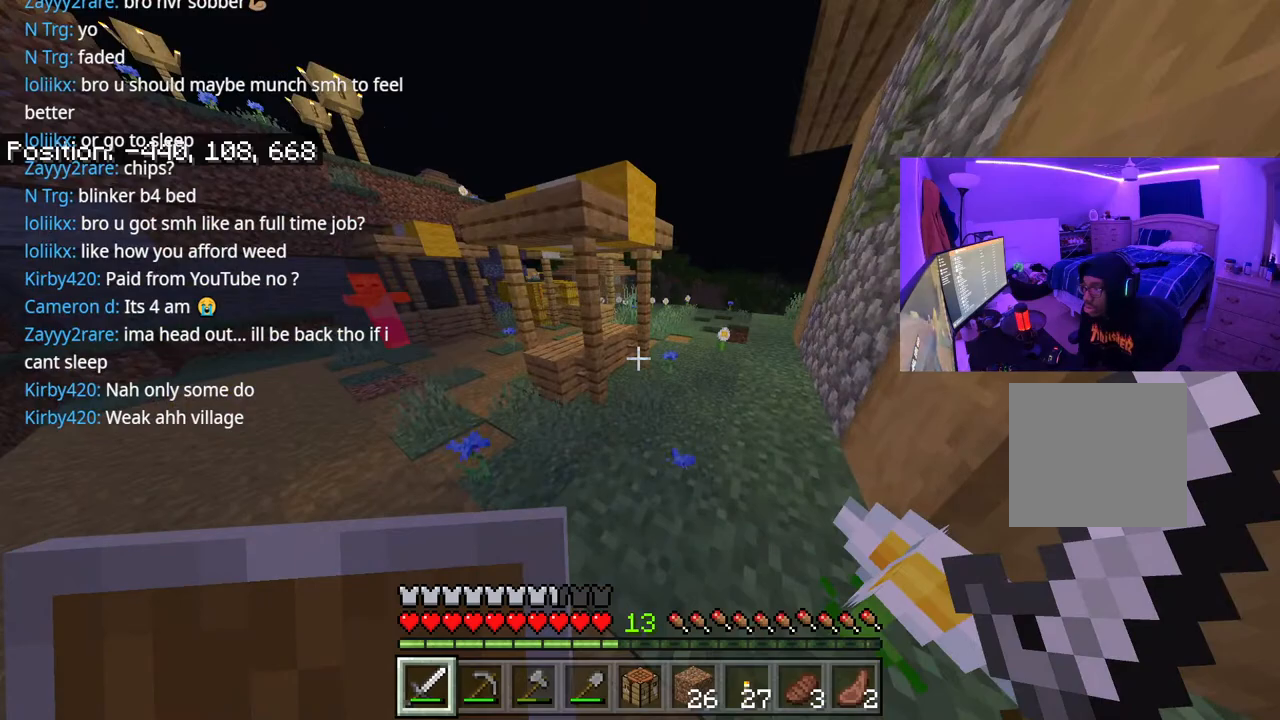
{"buttons": [], "left_stick": "up-right", "right_stick": "center", "events": []}
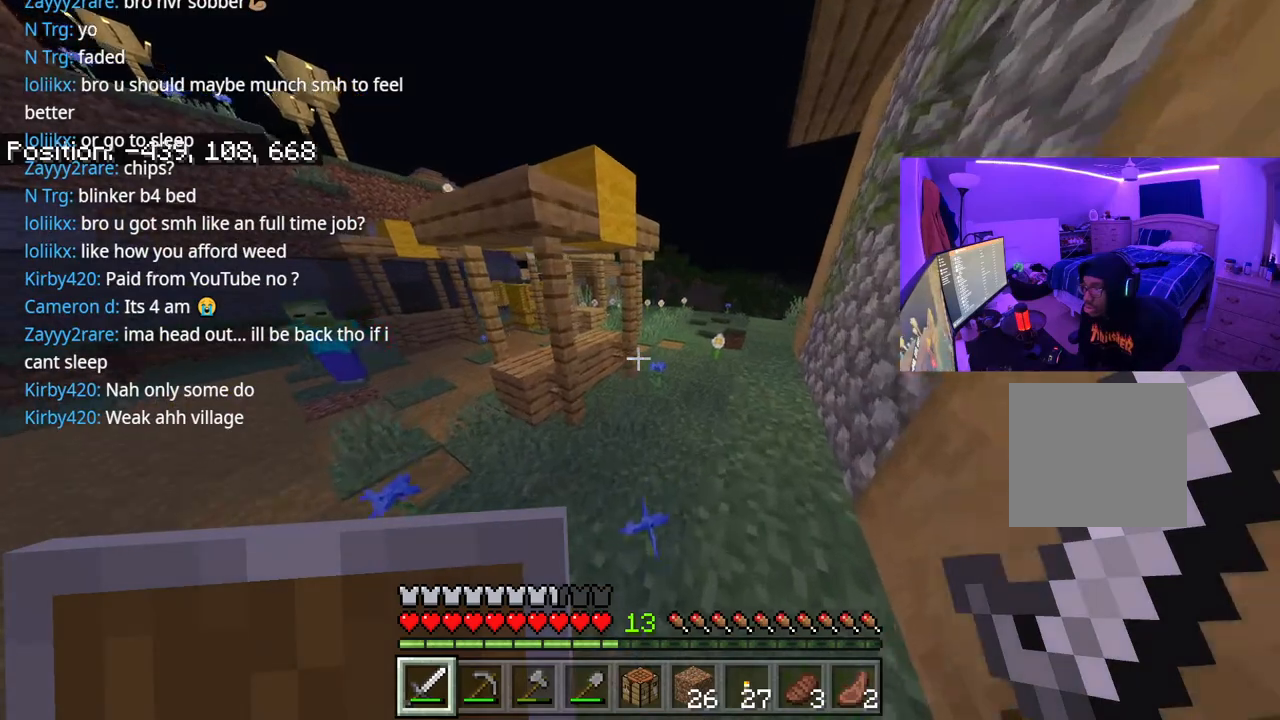
{"buttons": [], "left_stick": "up-right", "right_stick": "center", "events": [[17, "left_stick", "up"], [433, "left_stick", "up-right"]]}
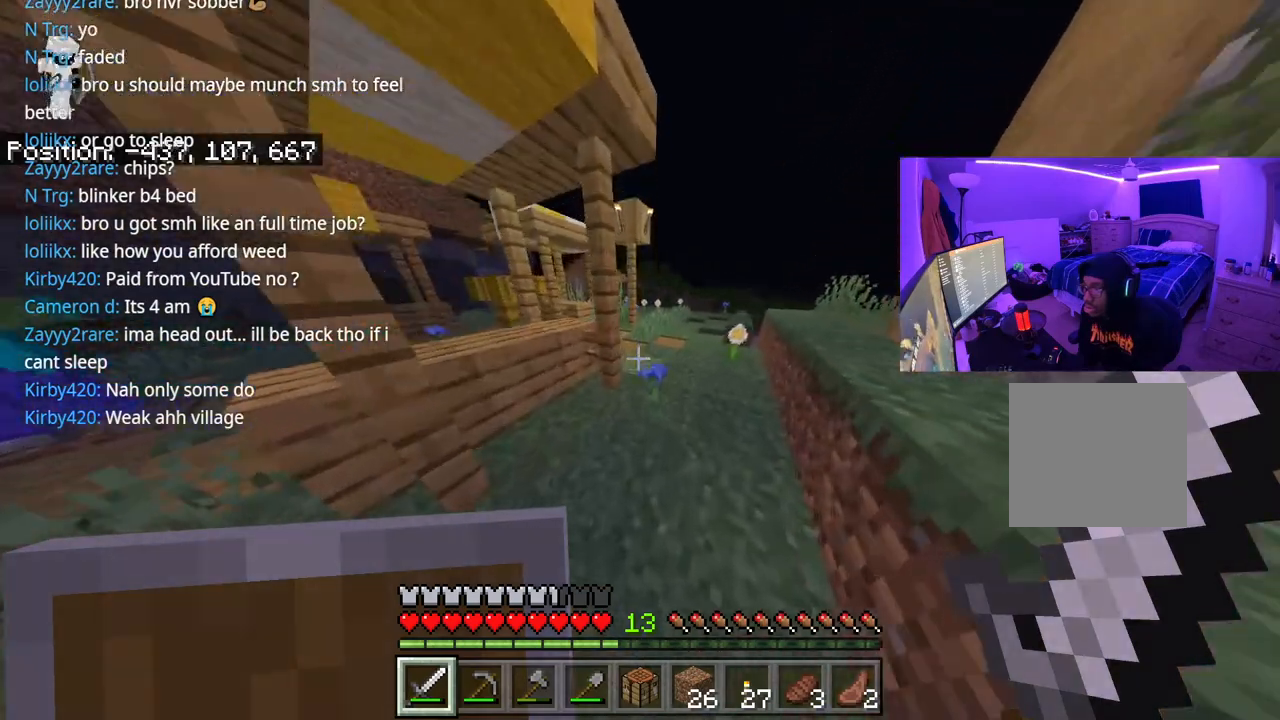
{"buttons": [], "left_stick": "up-right", "right_stick": "center", "events": [[100, "A", "down"], [300, "A", "up"]]}
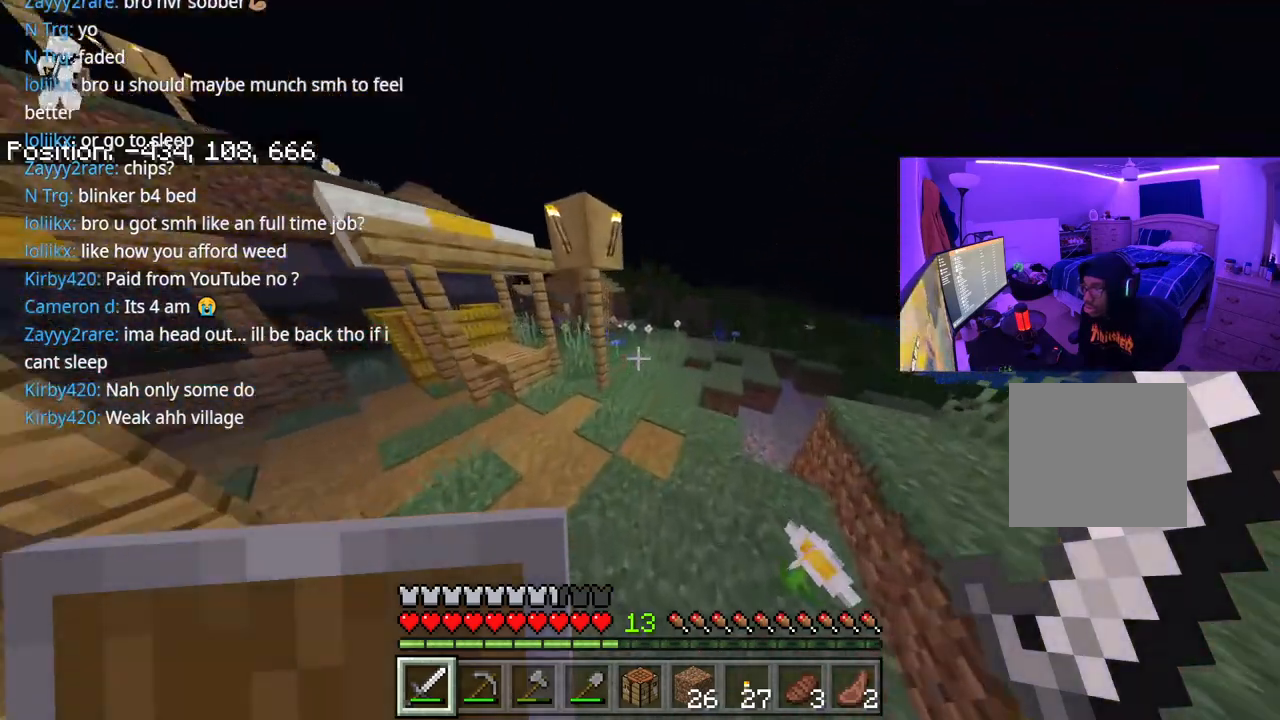
{"buttons": ["R1"], "left_stick": "up", "right_stick": "center", "events": [[117, "R1", "down"], [217, "R1", "up"], [250, "R1", "down"], [400, "left_stick", "up"]]}
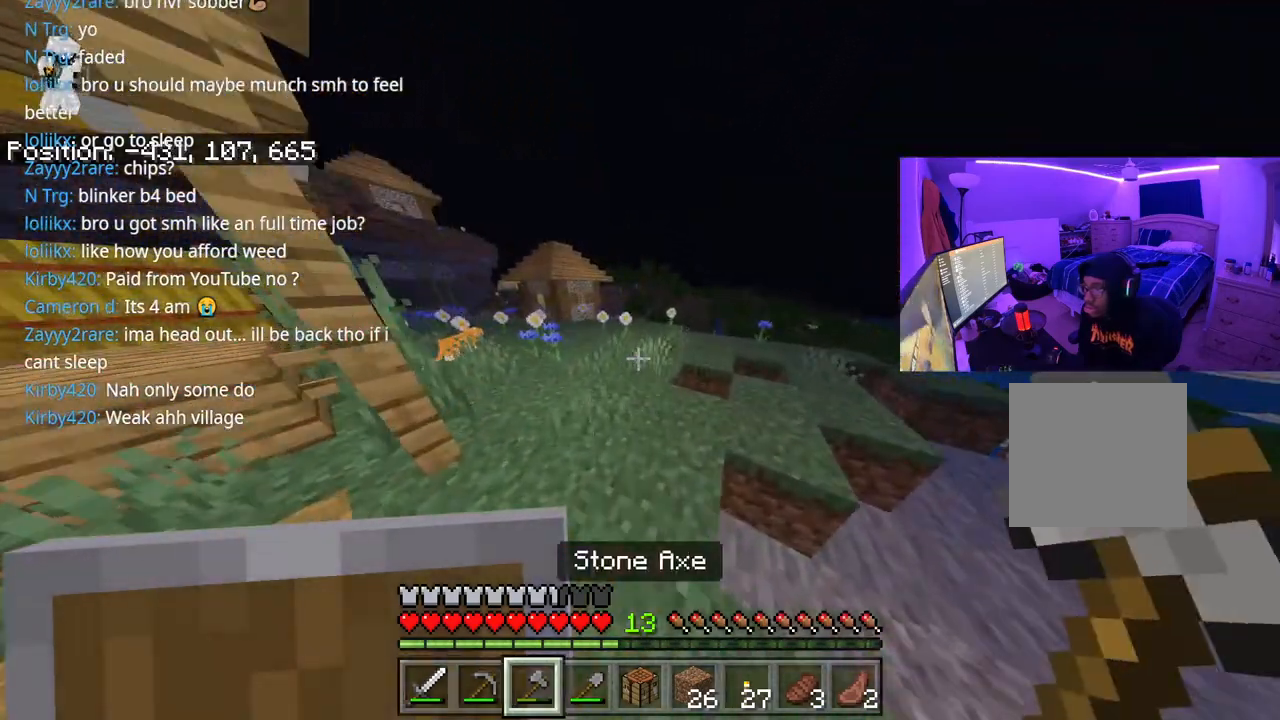
{"buttons": [], "left_stick": "up", "right_stick": "center", "events": [[100, "R1", "up"], [217, "R1", "down"], [217, "right_stick", "left"], [267, "R1", "up"], [317, "right_stick", "center"], [333, "R1", "down"], [467, "R1", "up"]]}
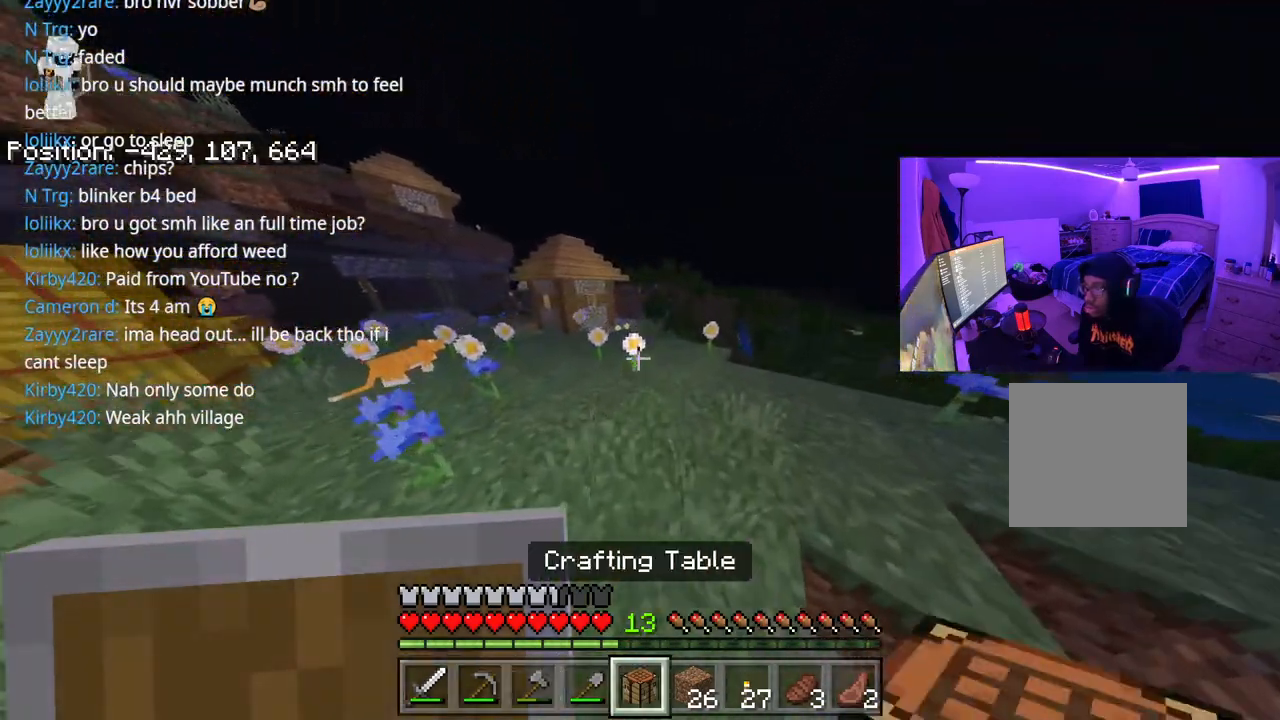
{"buttons": ["A"], "left_stick": "up", "right_stick": "center", "events": [[33, "right_stick", "left"], [167, "A", "down"], [233, "right_stick", "center"]]}
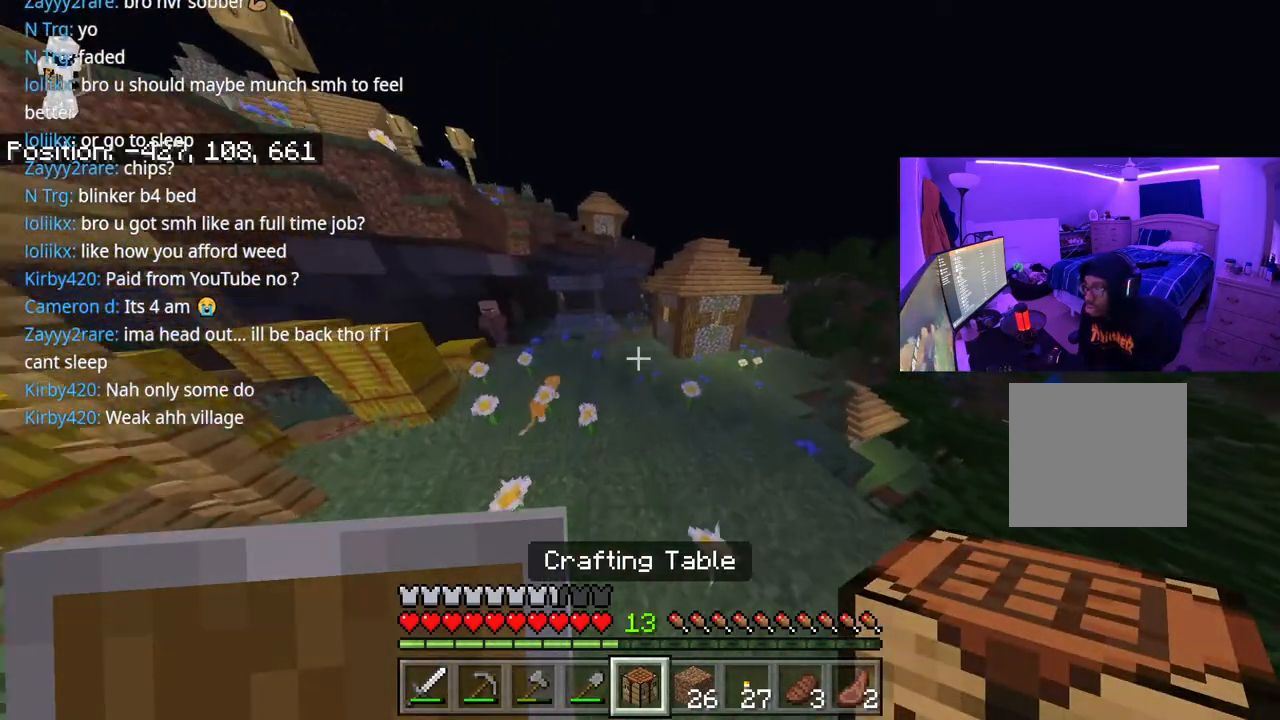
{"buttons": ["A"], "left_stick": "up", "right_stick": "left", "events": [[183, "R1", "down"], [333, "R1", "up"], [433, "right_stick", "left"]]}
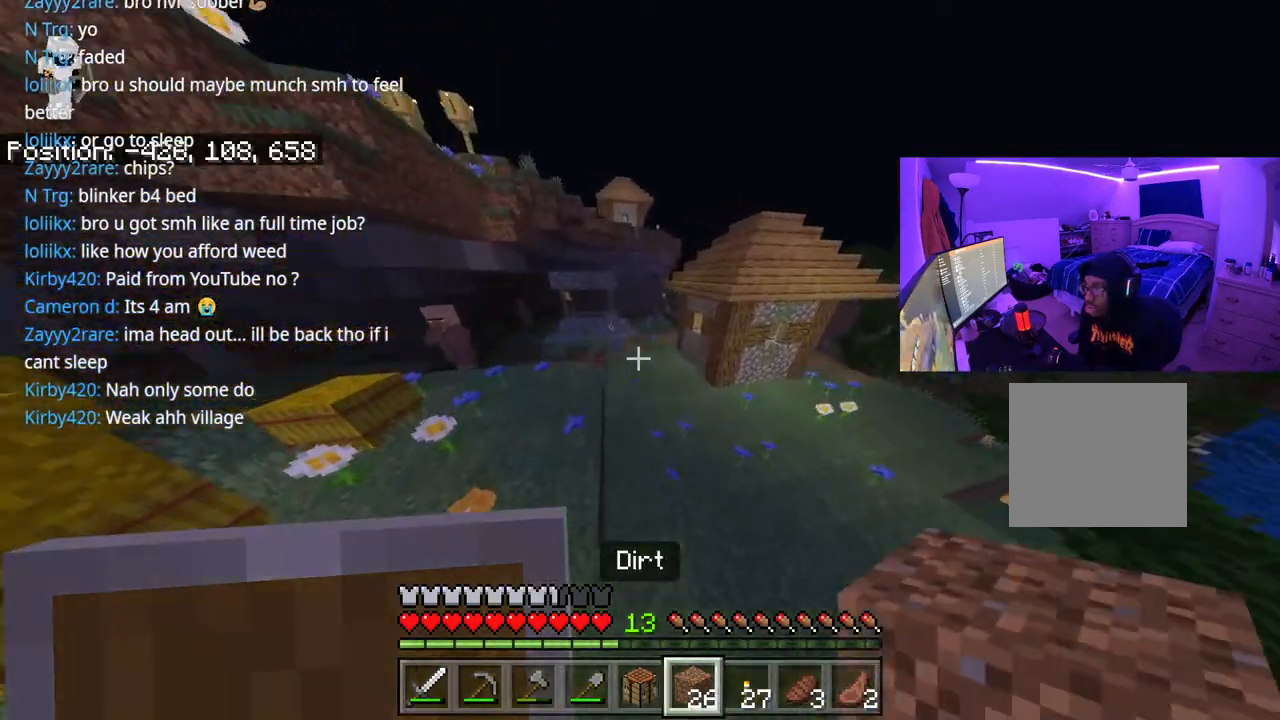
{"buttons": ["A"], "left_stick": "up", "right_stick": "left", "events": [[50, "right_stick", "center"], [250, "right_stick", "left"]]}
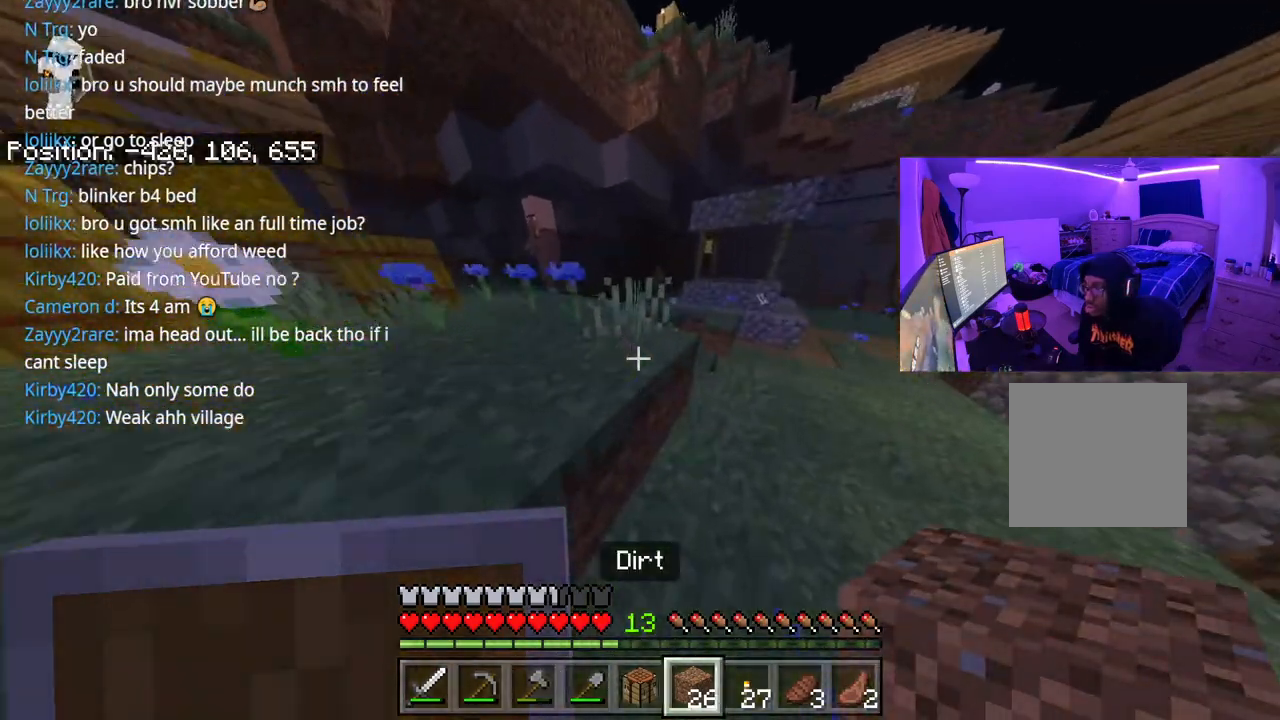
{"buttons": [], "left_stick": "up", "right_stick": "center", "events": [[50, "right_stick", "center"], [283, "A", "up"]]}
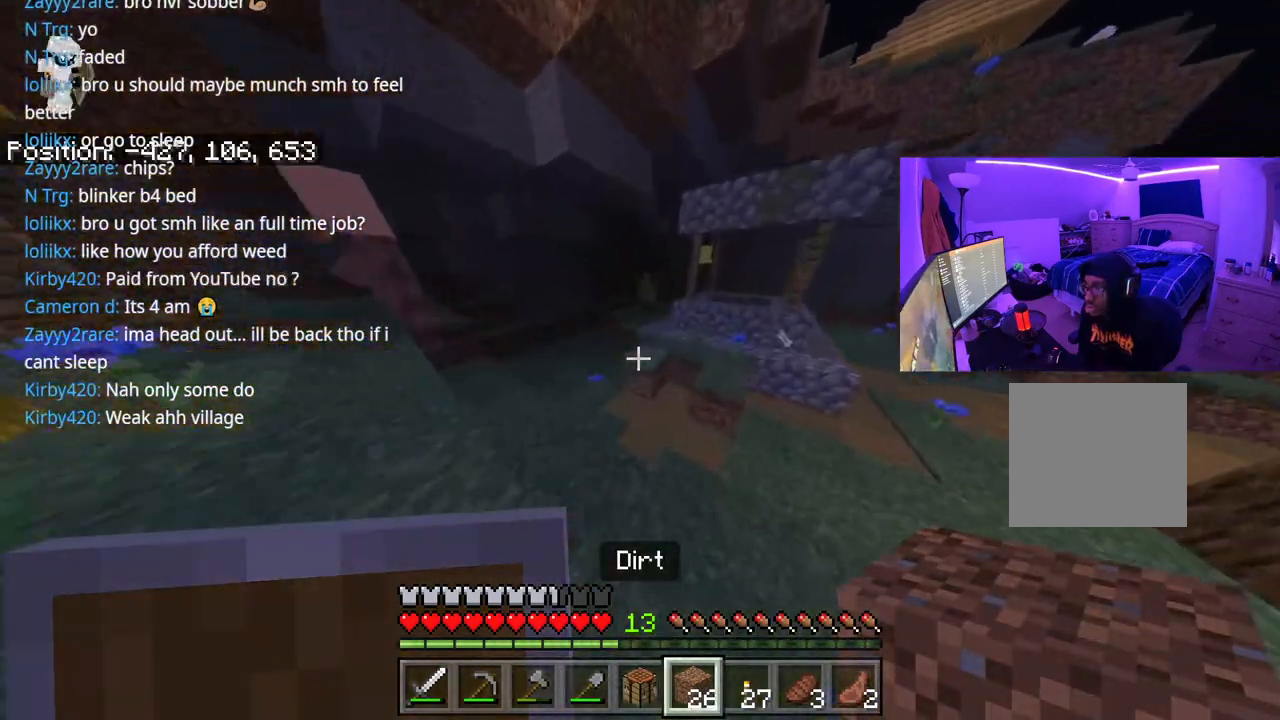
{"buttons": ["A"], "left_stick": "up", "right_stick": "center", "events": [[233, "A", "down"]]}